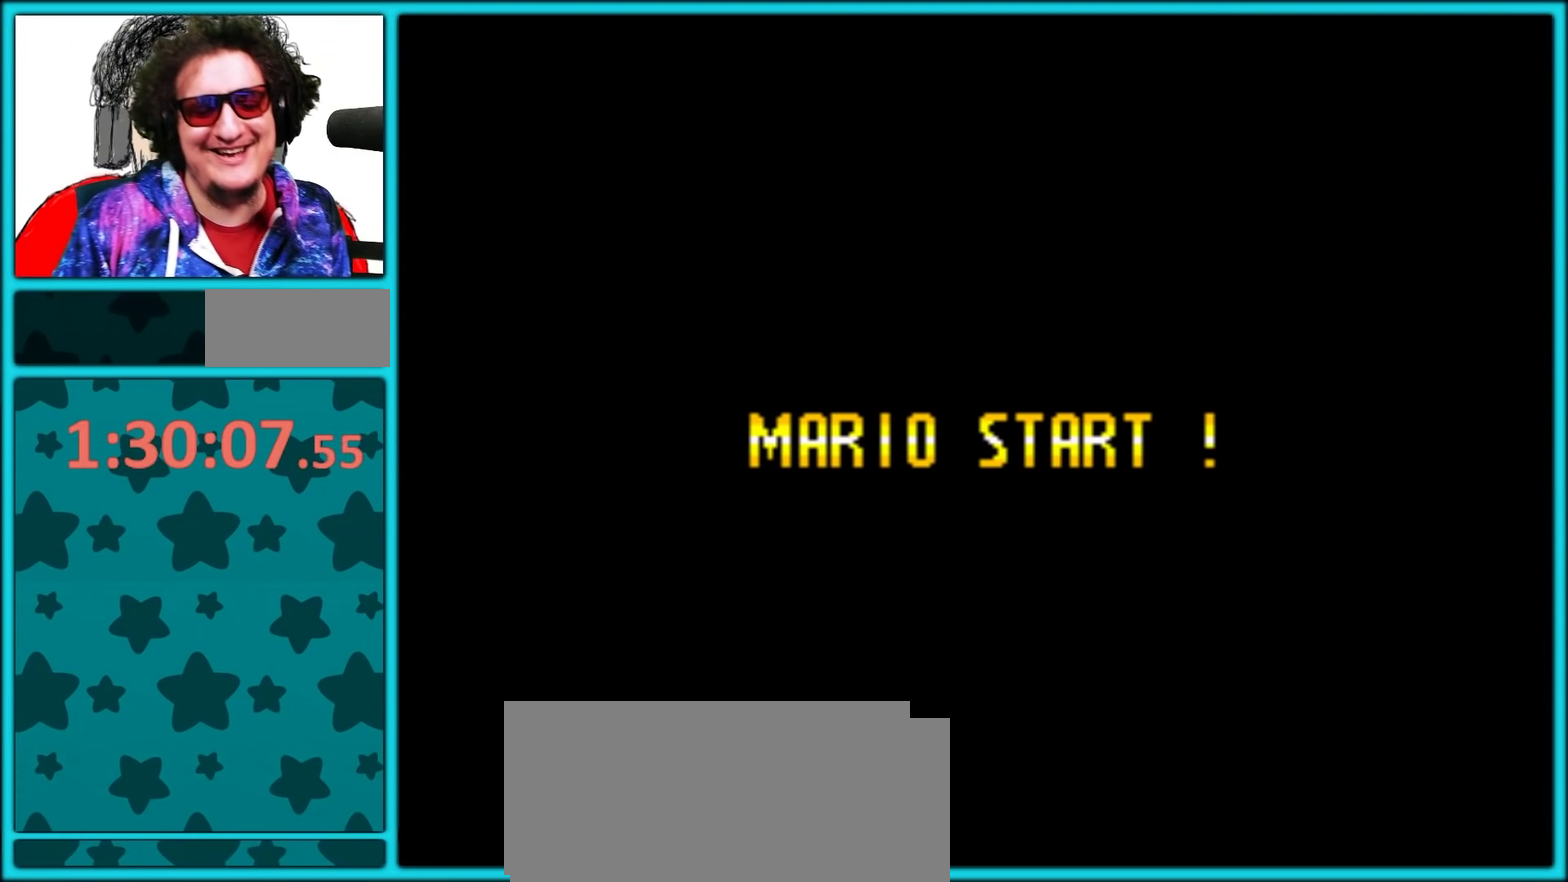
Gameplay with a controller (Nintendo layout); each line is a JSON object with the inputs held at the frame after it. "events" lists button and stick changes between this image and that frame as [ms after this image, input, new state], when the widget could be followed in between. Not read: L3 R3.
{"buttons": ["A", "DPAD_DOWN", "DPAD_RIGHT"], "events": [[167, "A", "down"], [267, "A", "up"], [317, "DPAD_LEFT", "down"], [333, "A", "down"], [433, "A", "up"], [433, "DPAD_LEFT", "up"], [450, "DPAD_RIGHT", "down"], [483, "A", "down"], [483, "DPAD_DOWN", "down"]]}
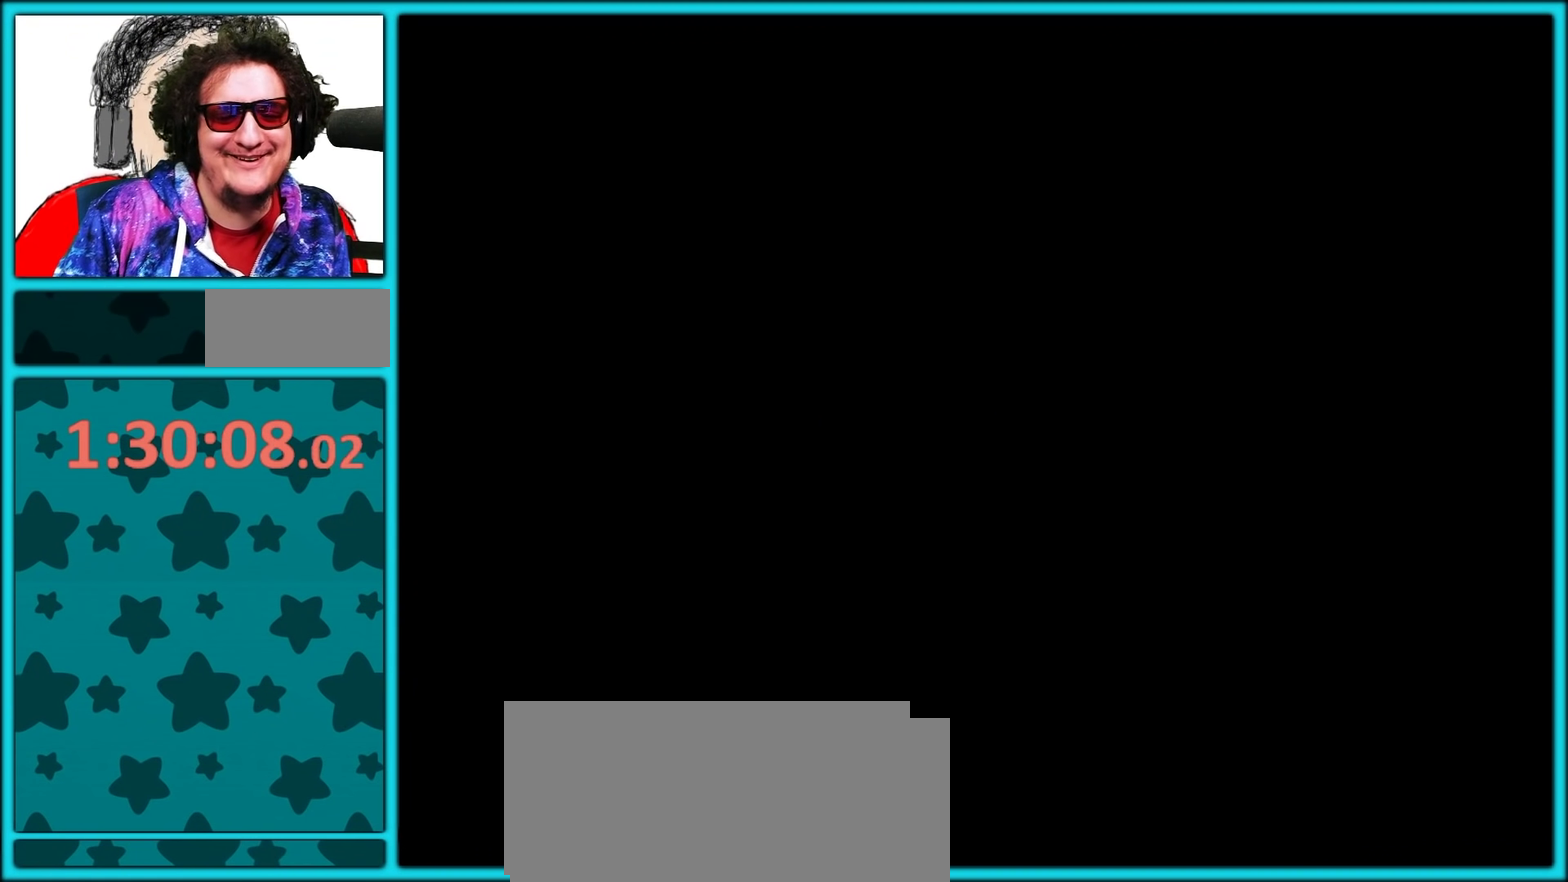
{"buttons": ["A"]}
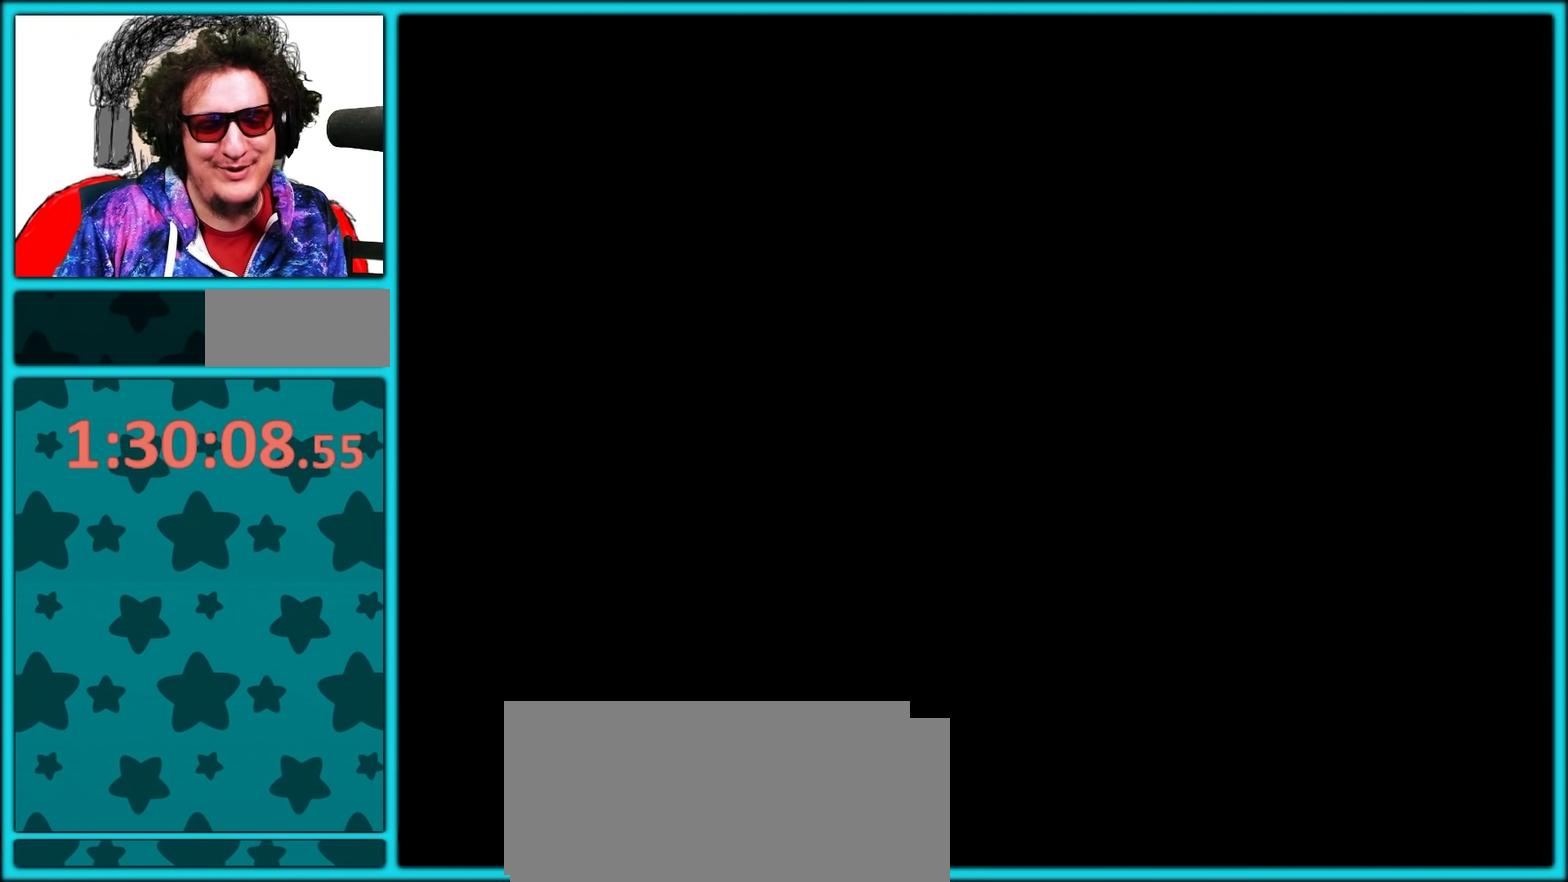
{"buttons": [], "events": [[133, "A", "up"], [200, "A", "down"], [317, "A", "up"], [367, "A", "down"], [467, "A", "up"]]}
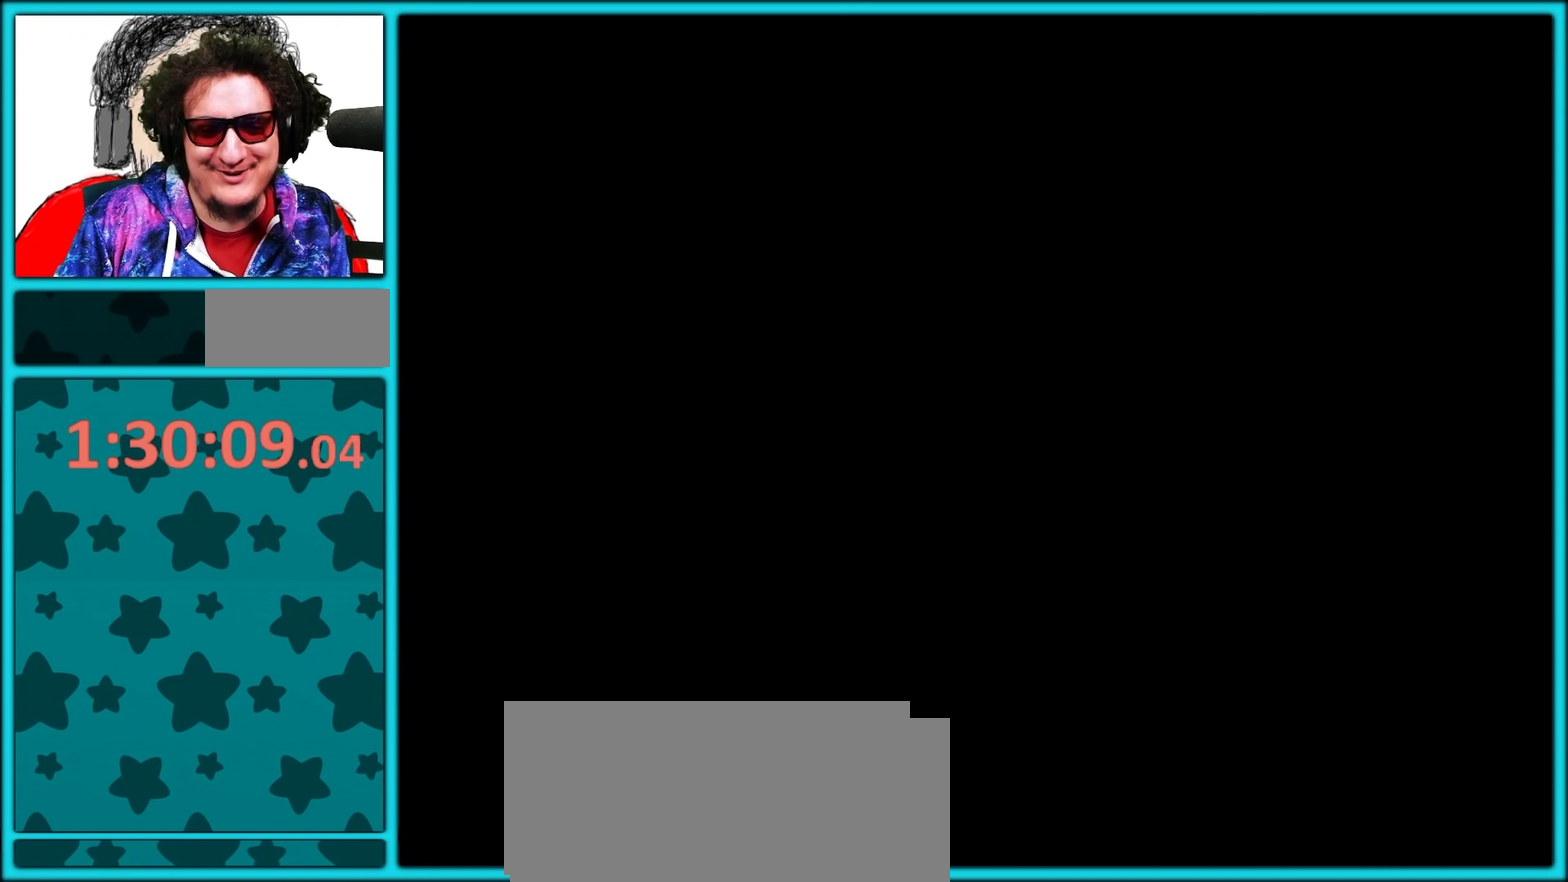
{"buttons": ["Y", "DPAD_RIGHT"], "events": [[83, "Y", "down"], [200, "DPAD_UP", "down"], [250, "DPAD_RIGHT", "down"], [250, "DPAD_UP", "up"]]}
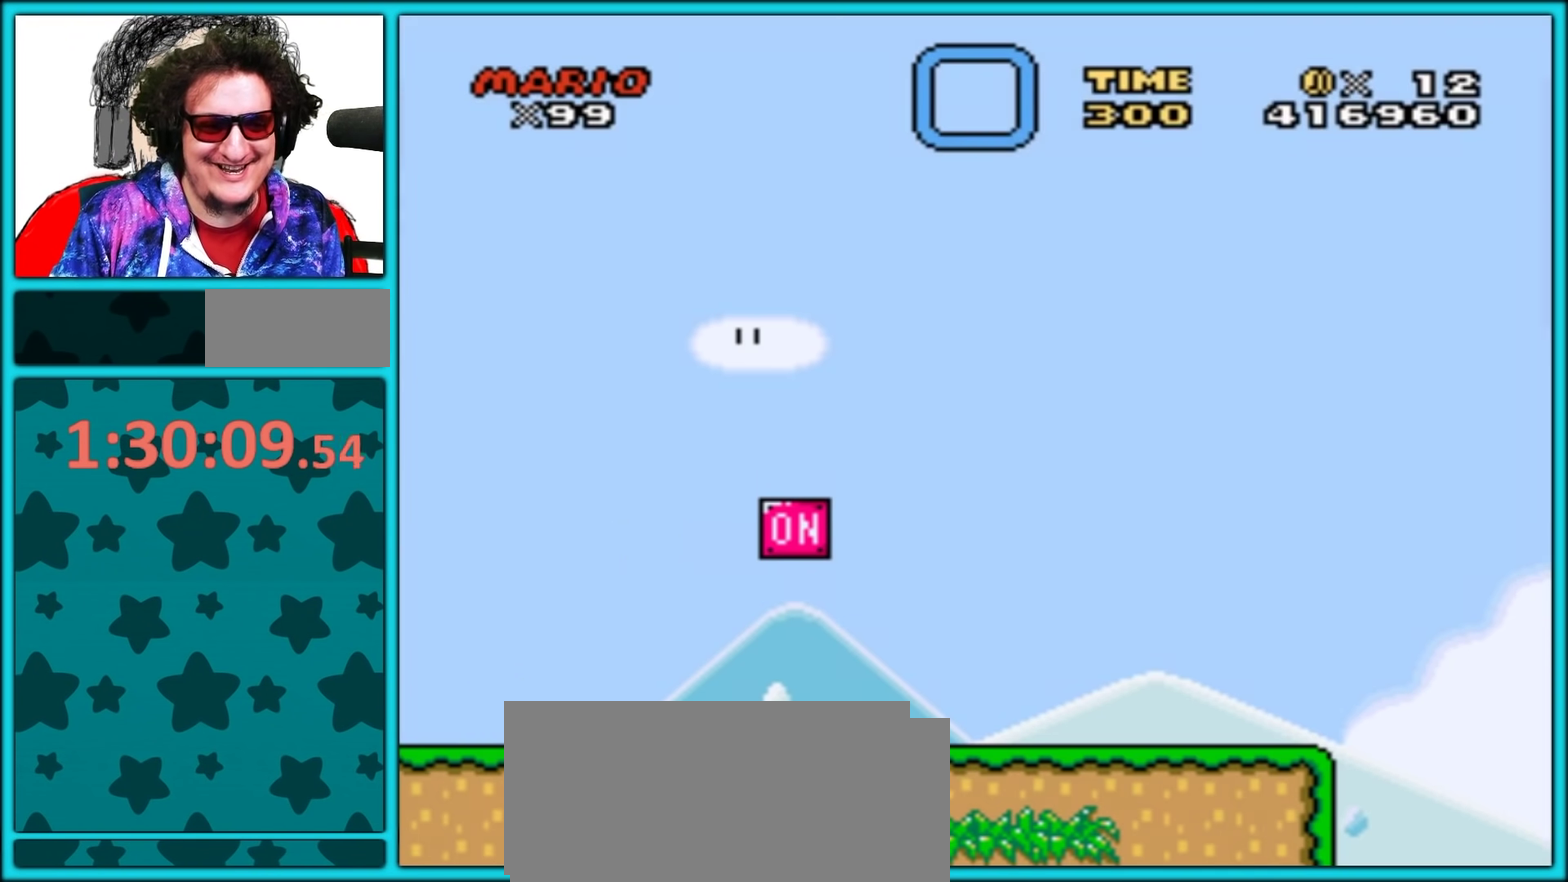
{"buttons": ["Y", "DPAD_RIGHT"], "events": [[350, "DPAD_RIGHT", "up"], [417, "DPAD_RIGHT", "down"]]}
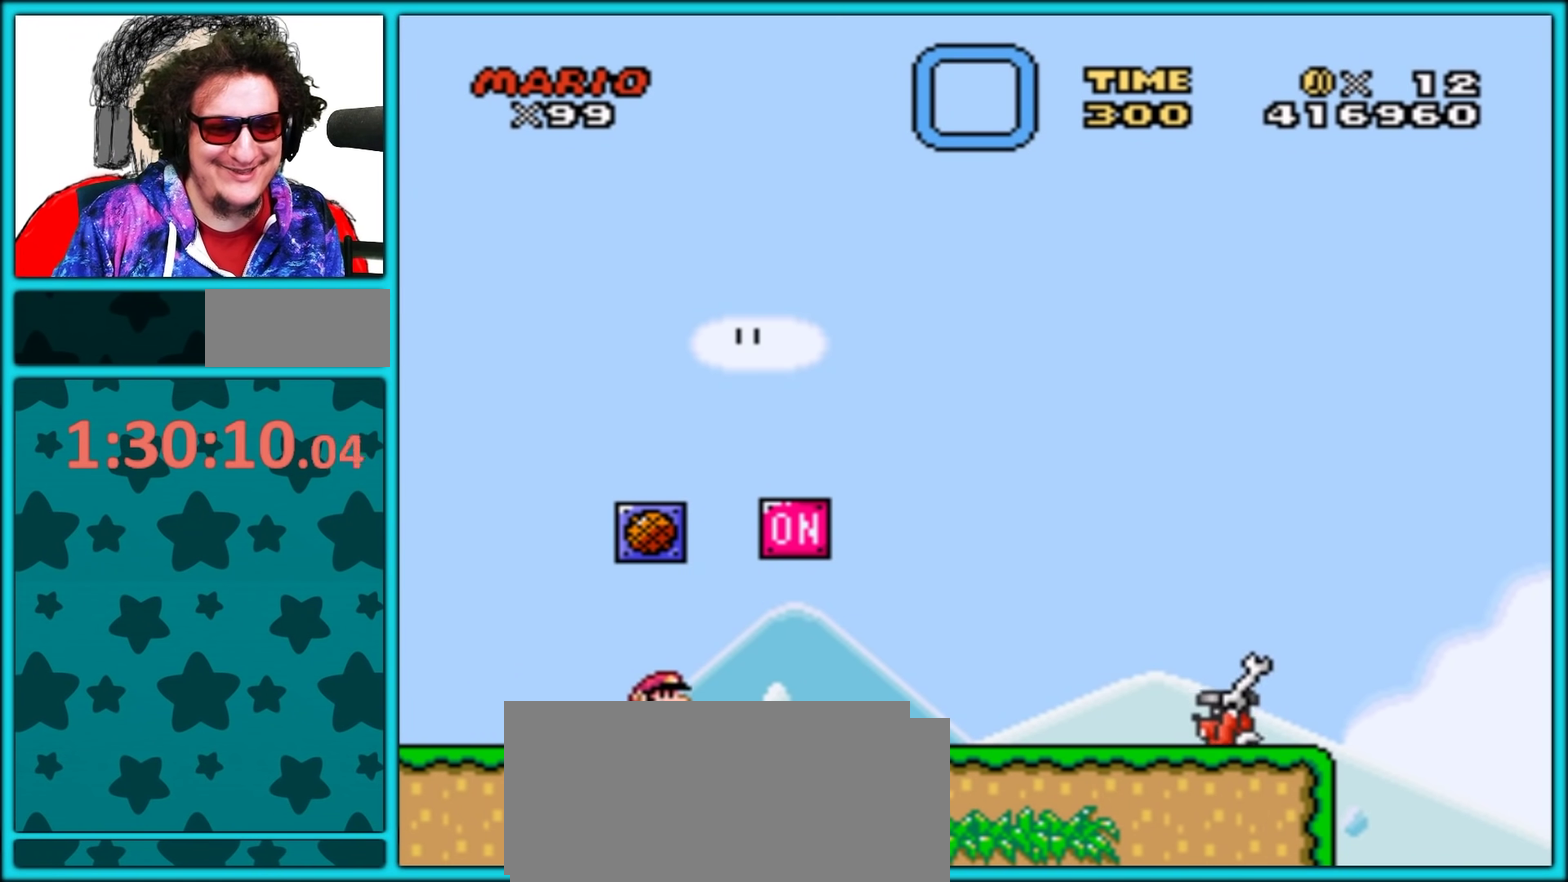
{"buttons": ["B", "Y", "DPAD_RIGHT"], "events": [[383, "B", "down"]]}
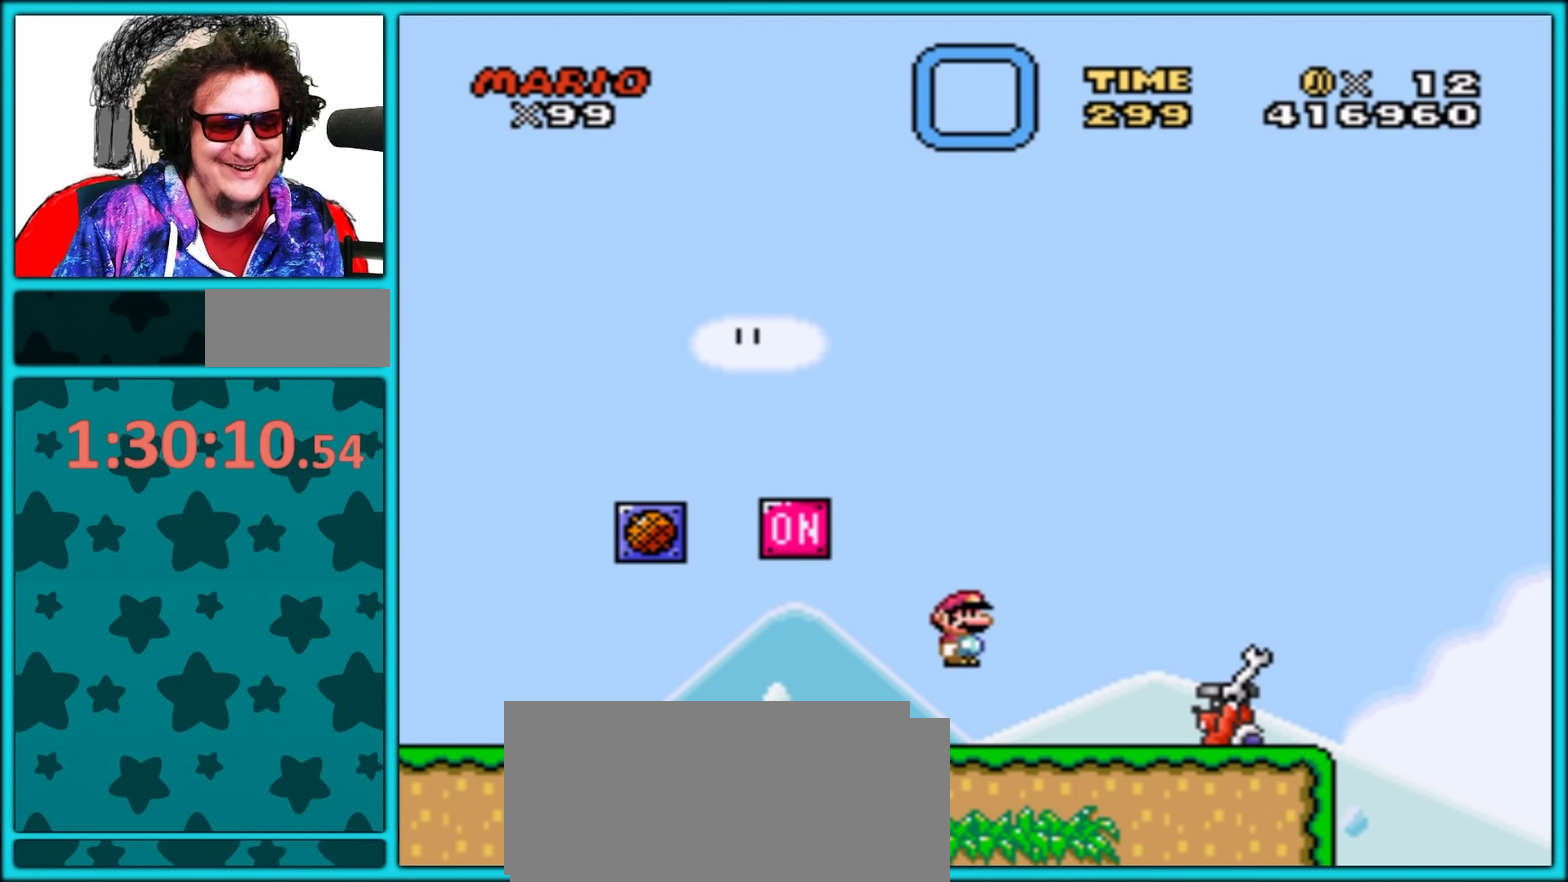
{"buttons": ["B", "Y", "DPAD_RIGHT"], "events": [[150, "B", "up"], [167, "DPAD_RIGHT", "up"], [250, "DPAD_RIGHT", "down"], [367, "B", "down"]]}
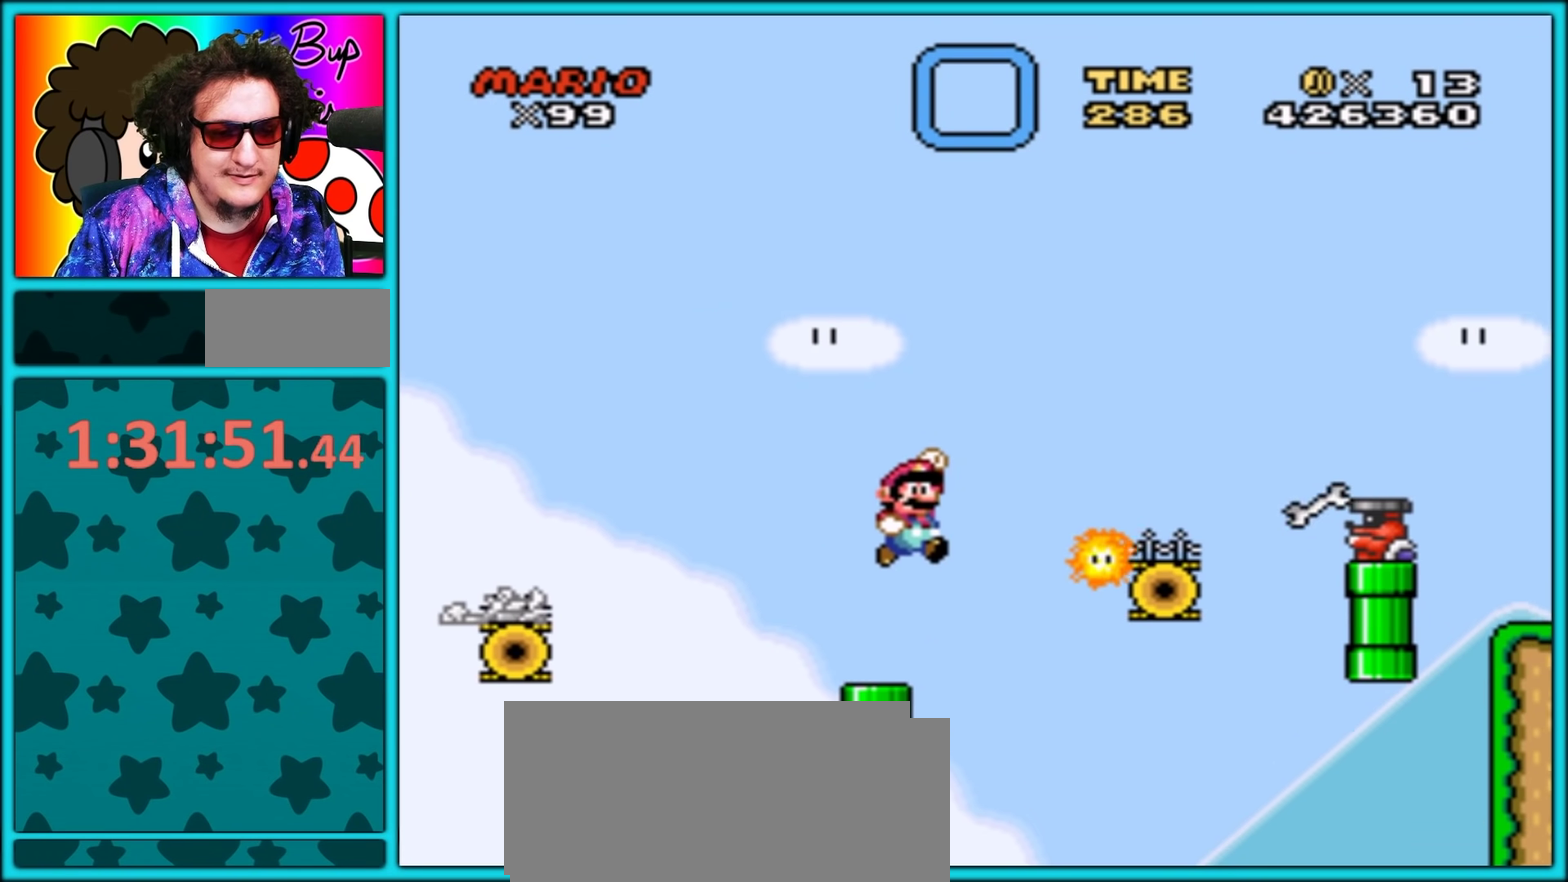
{"buttons": ["B", "Y", "DPAD_LEFT"], "events": [[433, "DPAD_RIGHT", "up"], [467, "DPAD_LEFT", "down"]]}
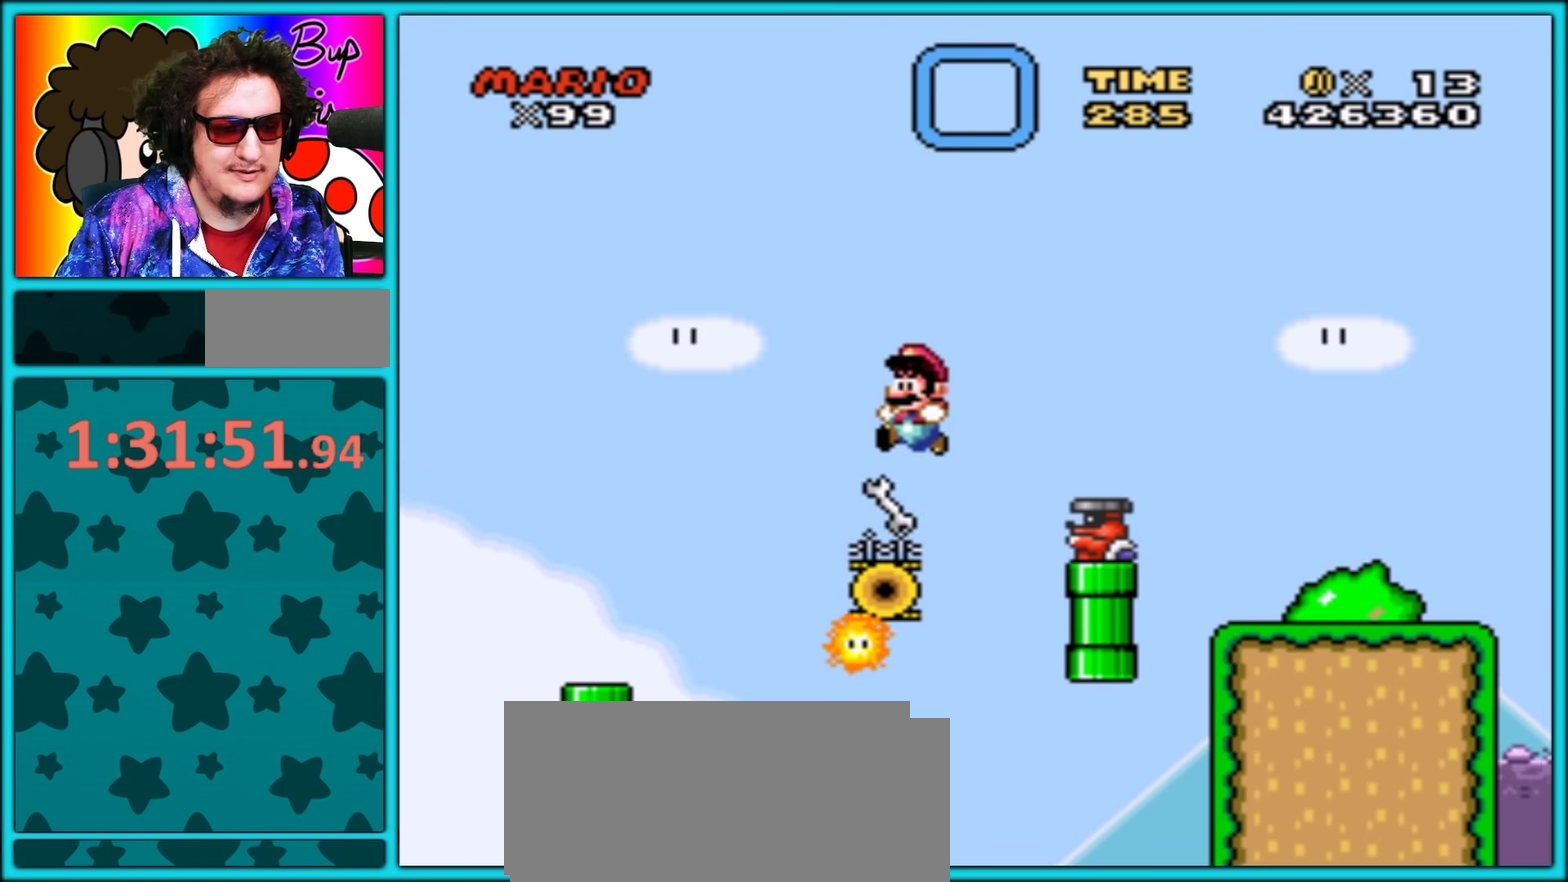
{"buttons": ["Y"], "events": [[183, "DPAD_LEFT", "up"], [200, "B", "up"]]}
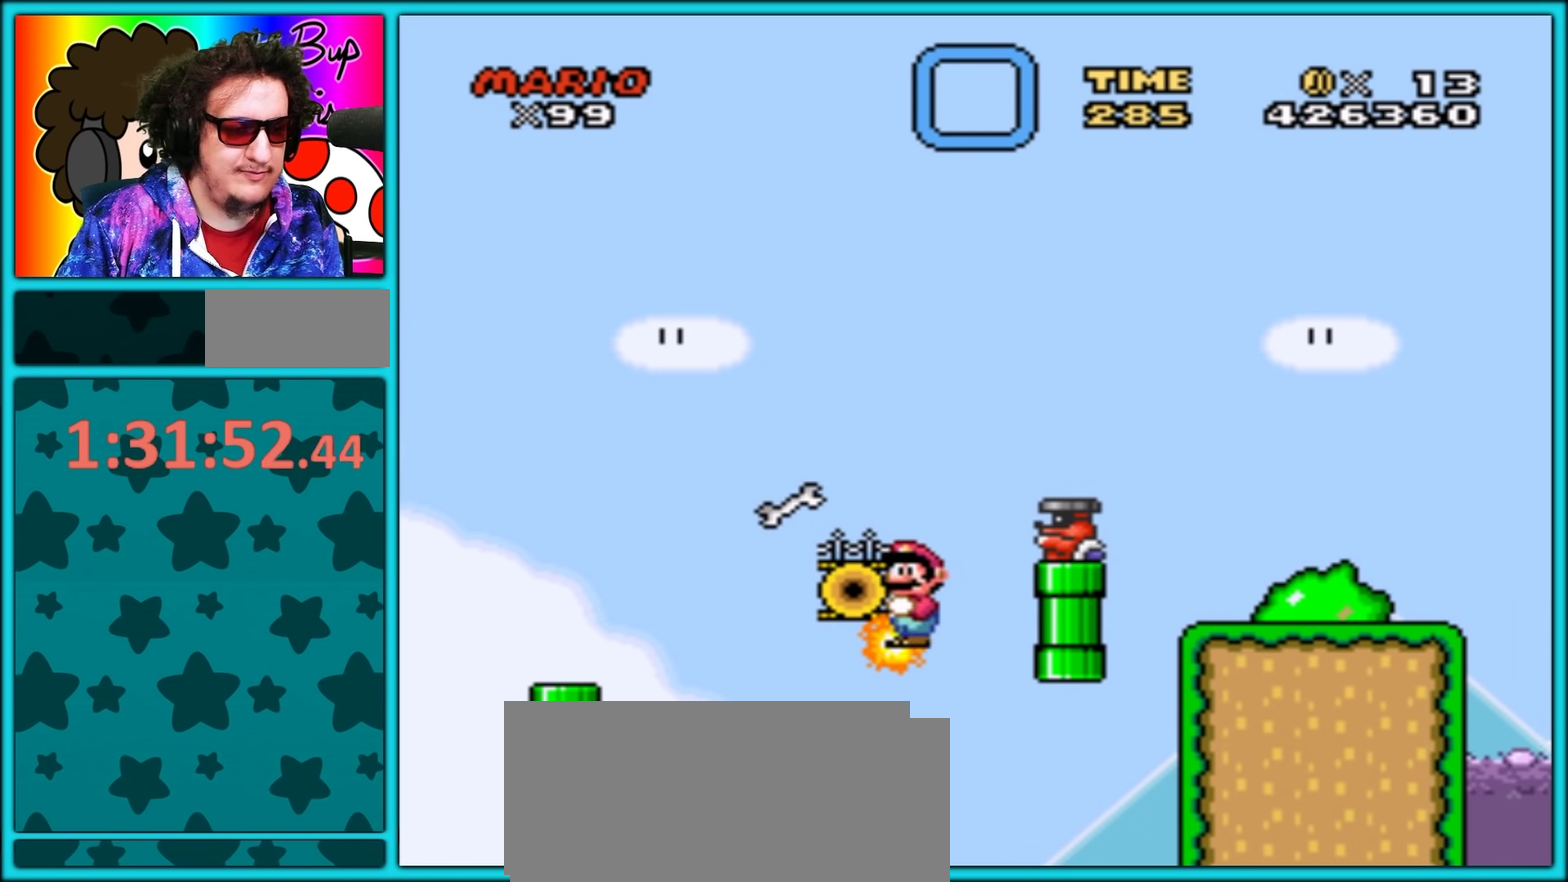
{"buttons": ["Y"], "events": [[50, "B", "down"], [383, "B", "up"]]}
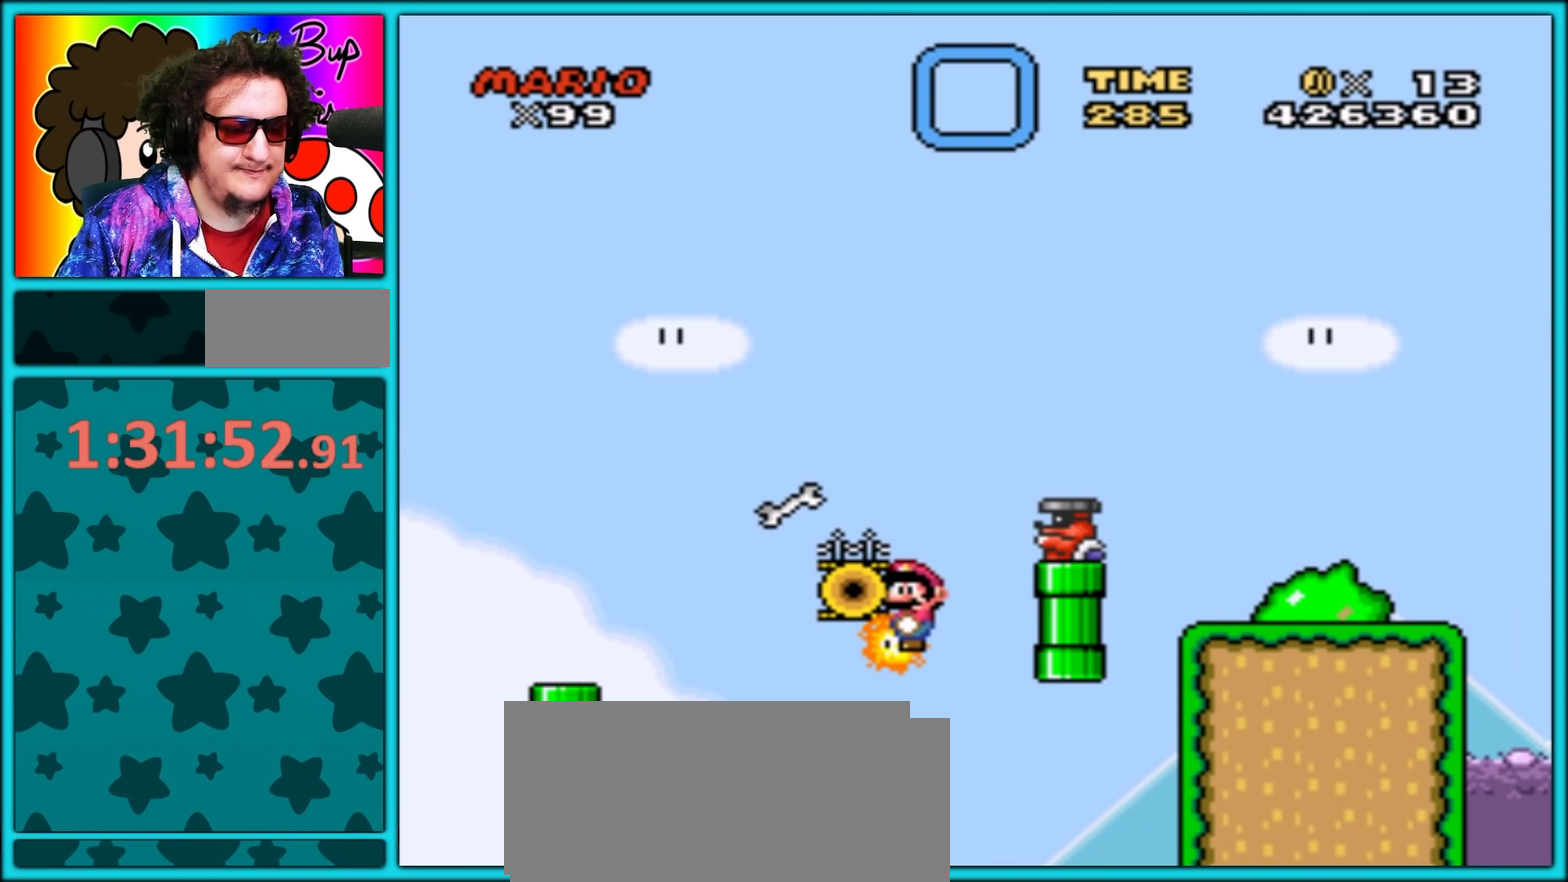
{"buttons": ["Y"], "events": []}
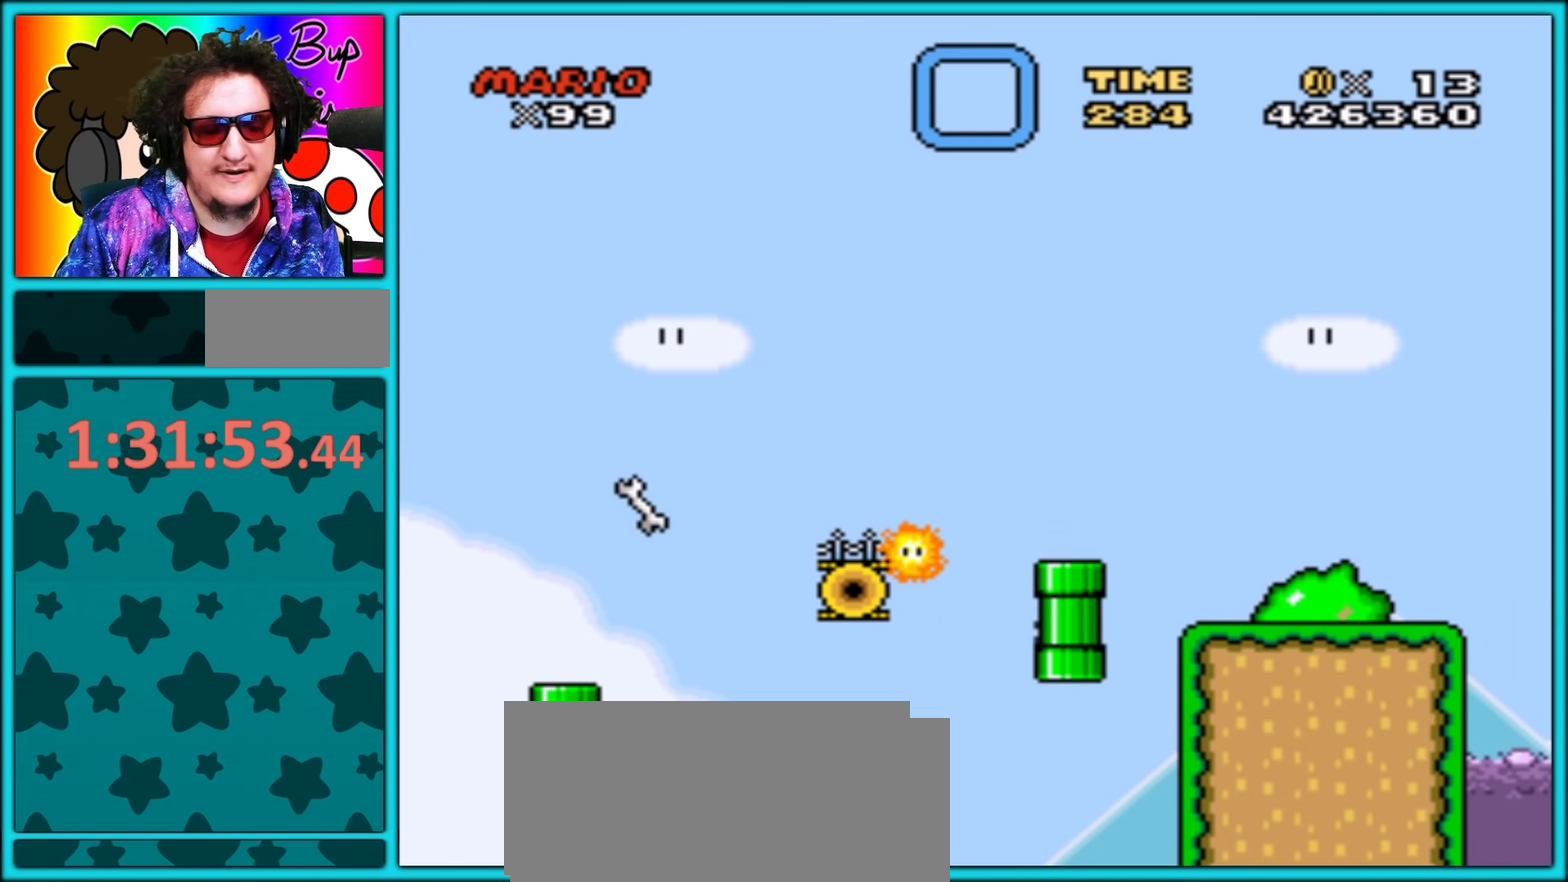
{"buttons": [], "events": [[50, "Y", "up"]]}
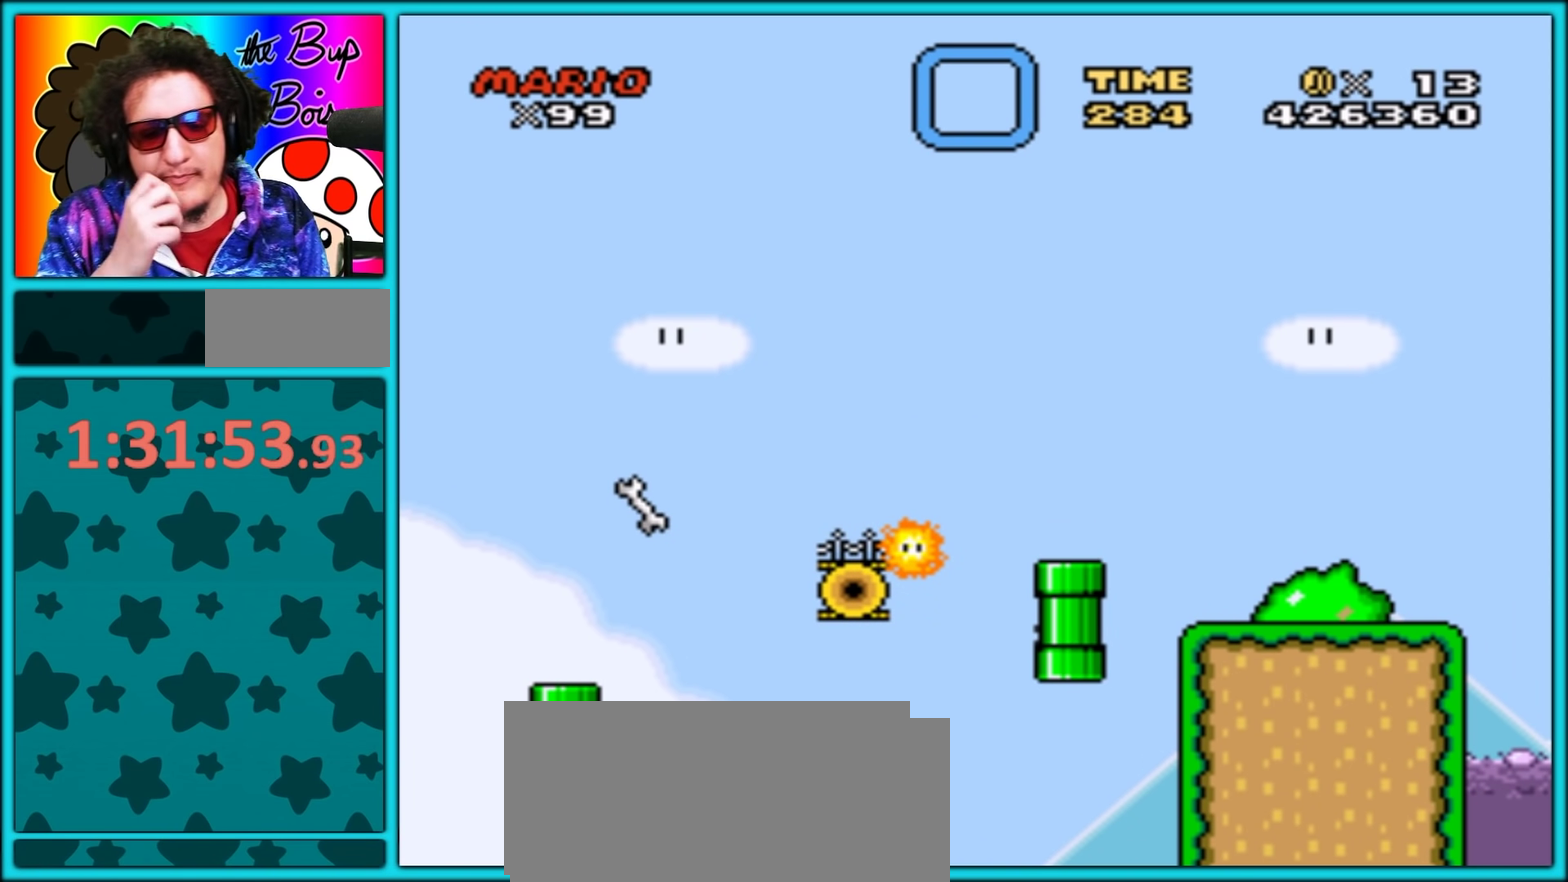
{"buttons": [], "events": []}
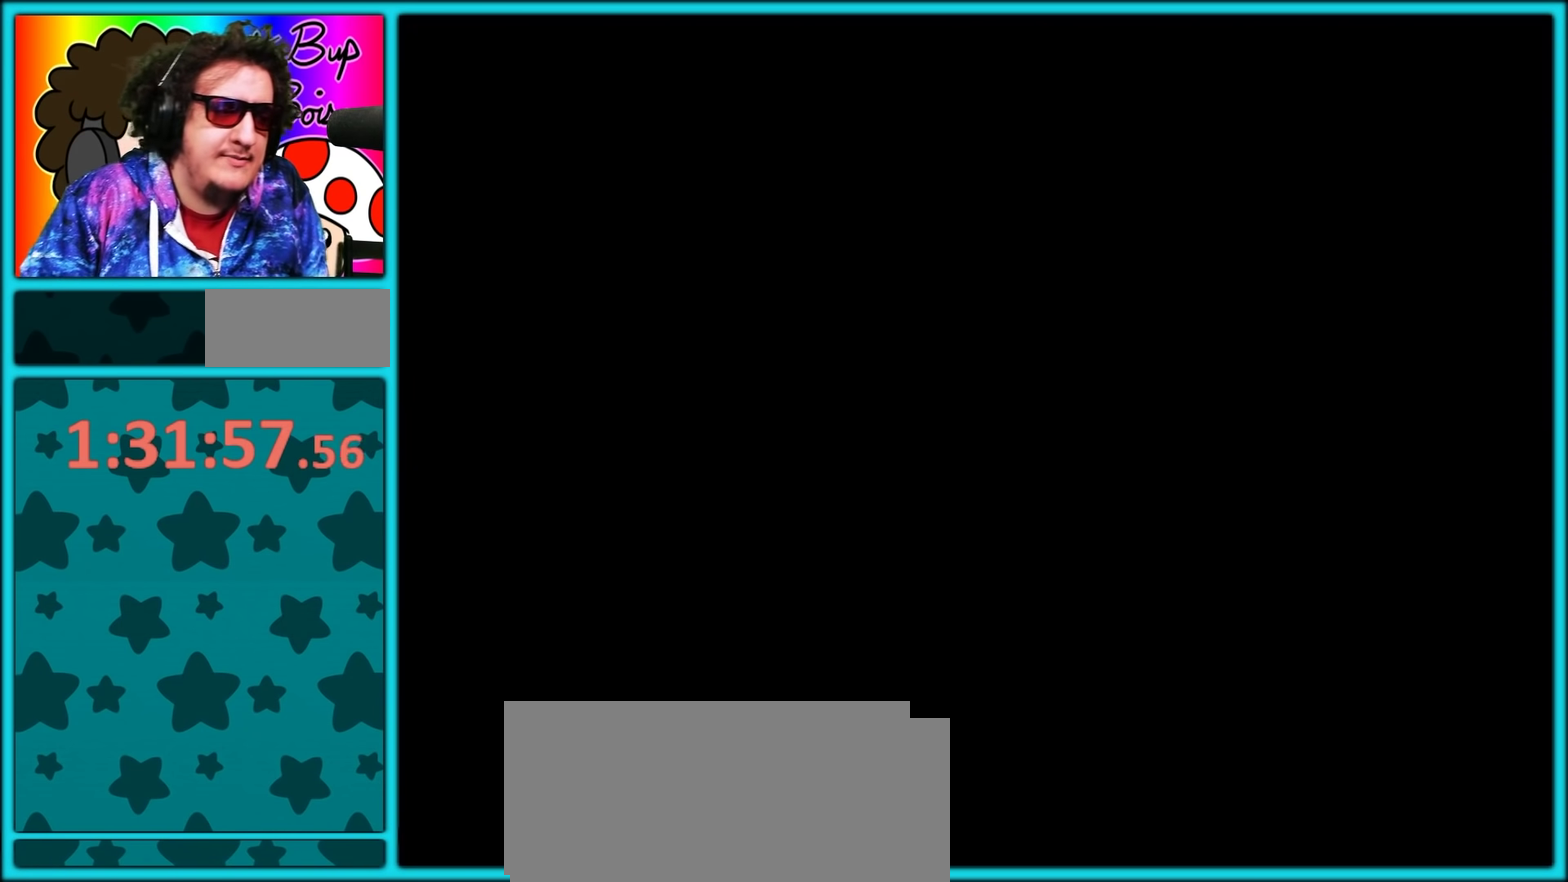
{"buttons": [], "events": [[167, "A", "down"], [300, "A", "up"], [367, "A", "down"], [450, "A", "up"]]}
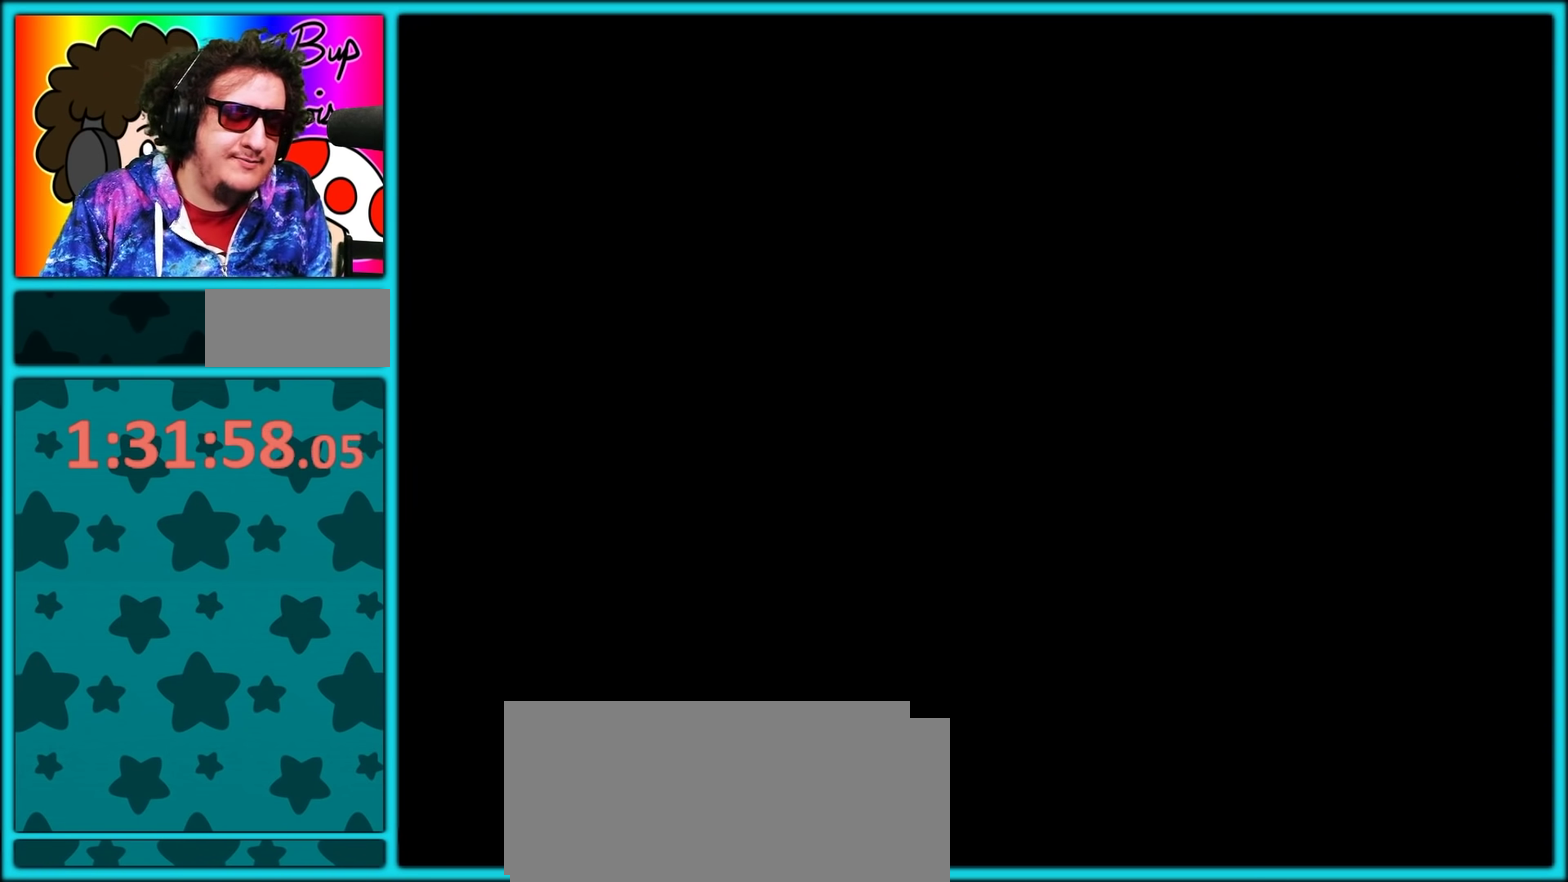
{"buttons": ["A"], "events": [[17, "A", "down"], [83, "A", "up"], [150, "A", "down"], [233, "A", "up"], [300, "A", "down"], [383, "A", "up"], [450, "A", "down"]]}
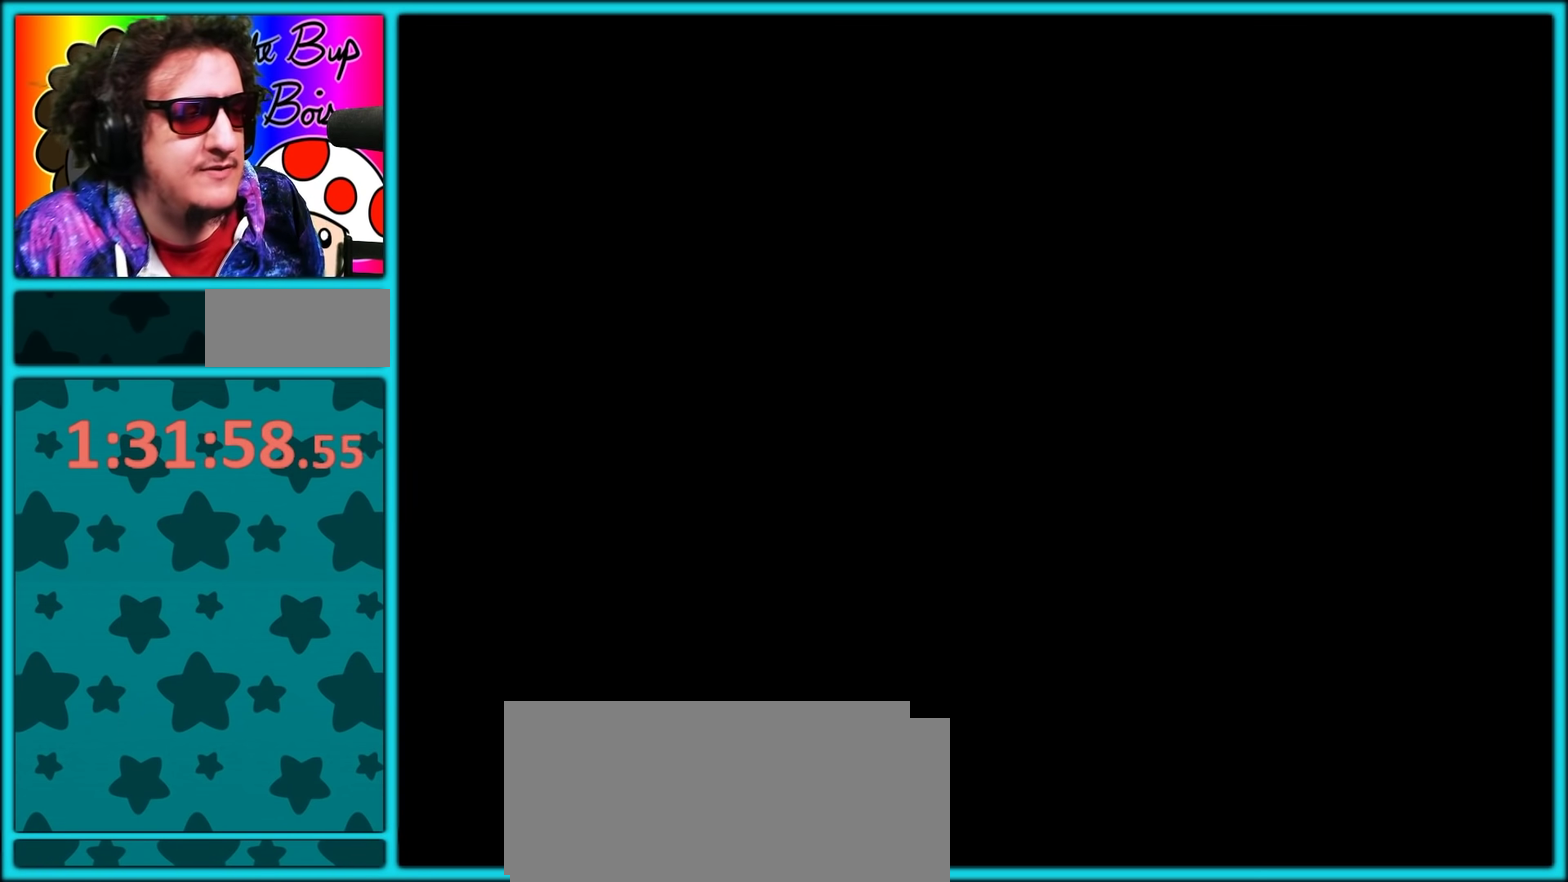
{"buttons": ["A"], "events": [[17, "A", "up"], [83, "A", "down"], [167, "A", "up"], [317, "A", "down"], [400, "A", "up"], [467, "A", "down"]]}